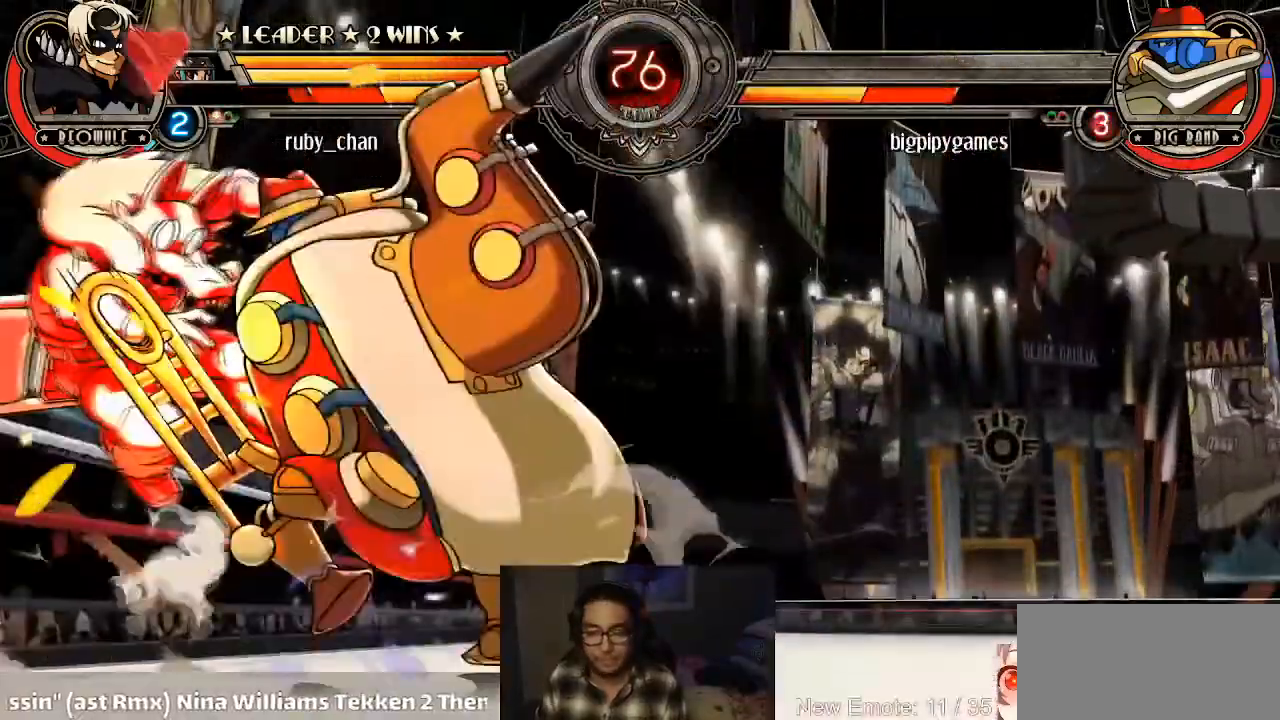
Gameplay with a controller (arcade stick); each line is a JSON object with the inputs held at the frame after it. "events" lists button and stick changes between this image and that frame as [ms after this image, input, new state], when the widget could be followed in between. Not read: L3 R3.
{"buttons": [], "left_stick": "left"}
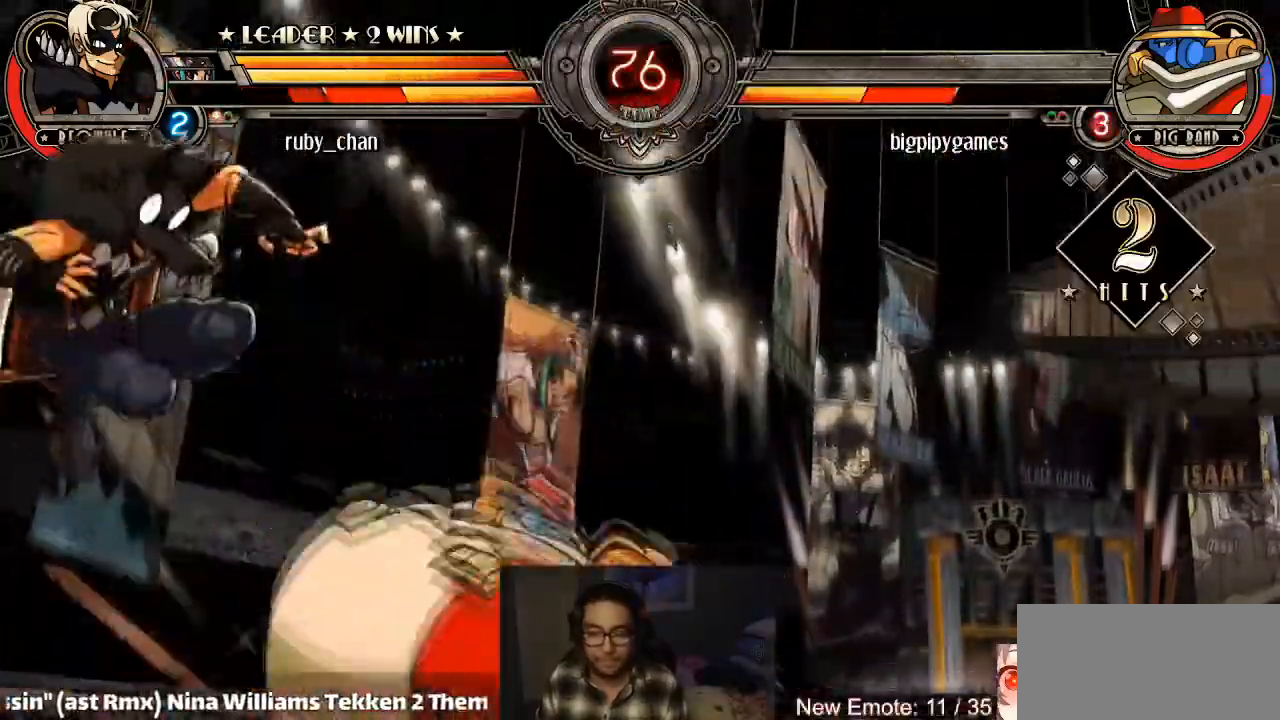
{"buttons": [], "left_stick": "left"}
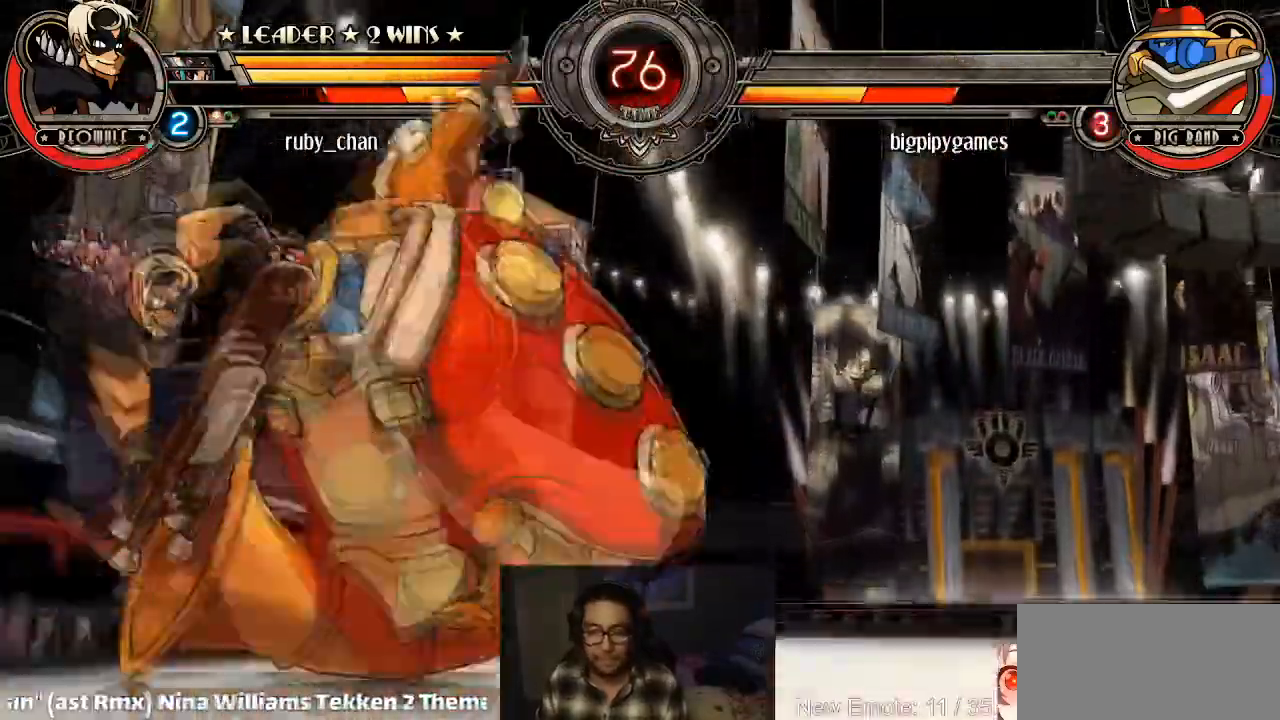
{"buttons": [], "left_stick": "center", "events": [[100, "SQUARE", "down"], [133, "SQUARE", "up"], [233, "left_stick", "center"]]}
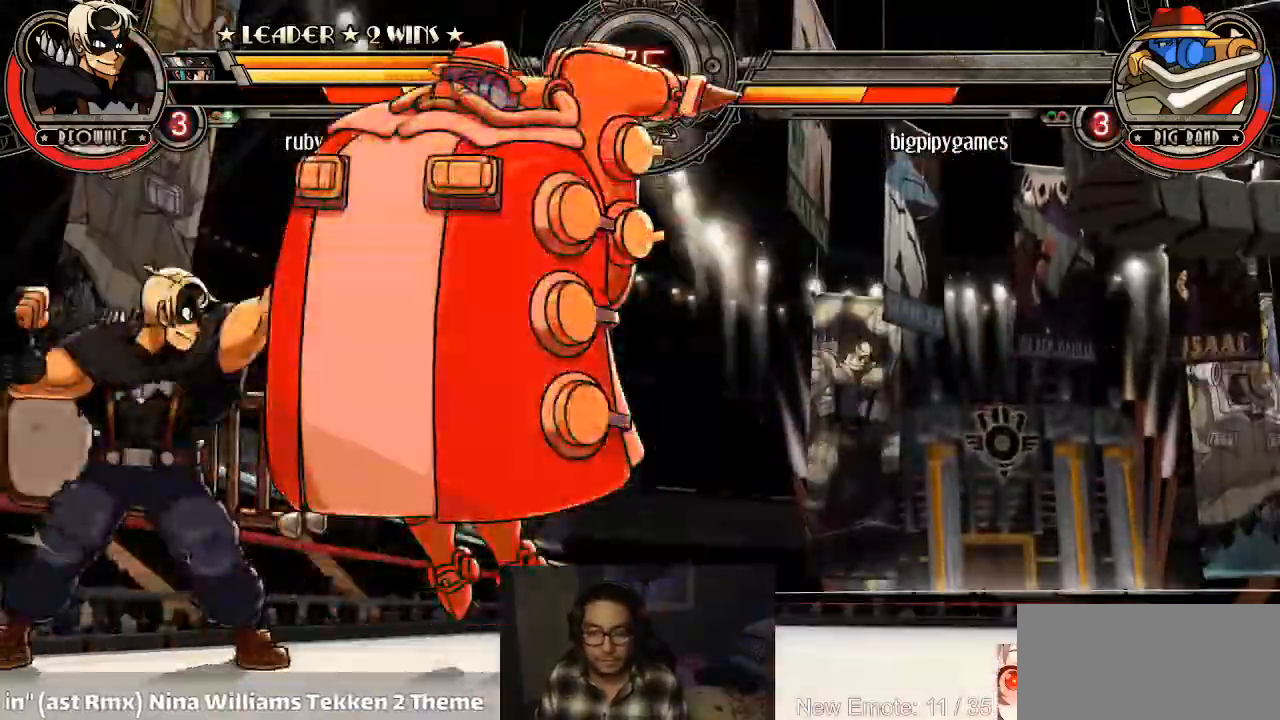
{"buttons": ["CROSS"], "left_stick": "center", "events": [[501, "CROSS", "down"]]}
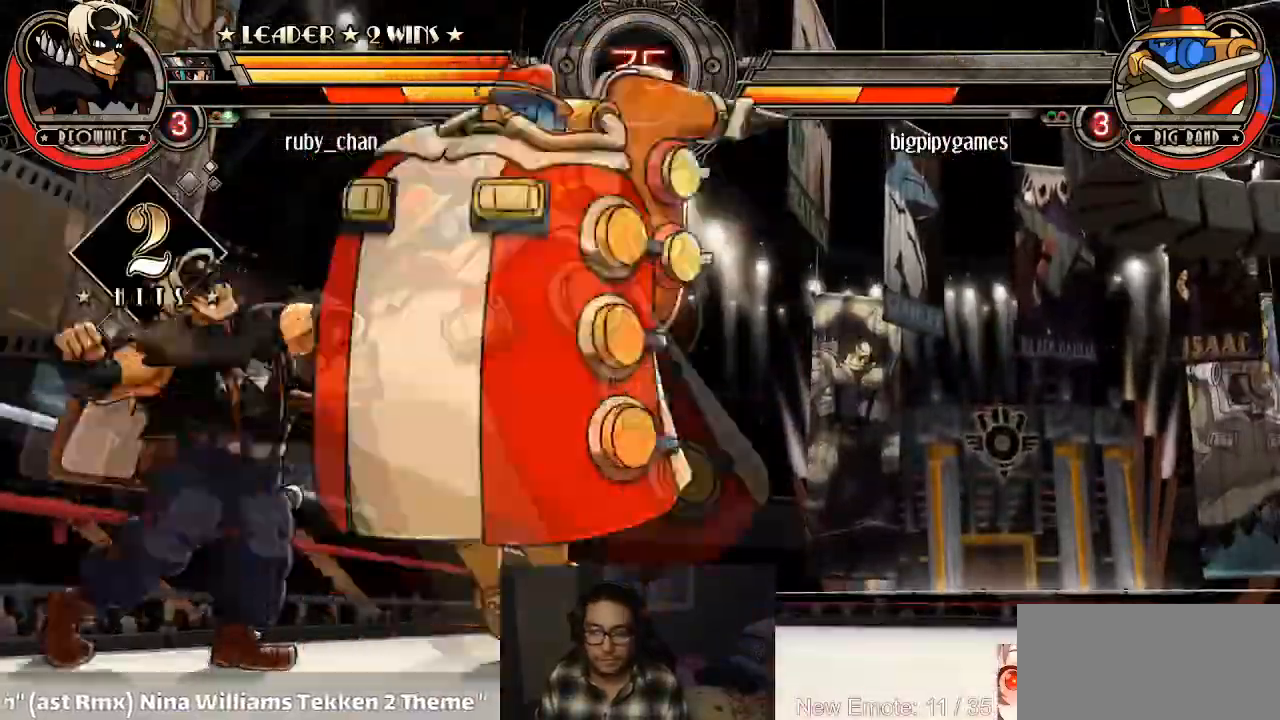
{"buttons": [], "left_stick": "center", "events": [[67, "CROSS", "up"]]}
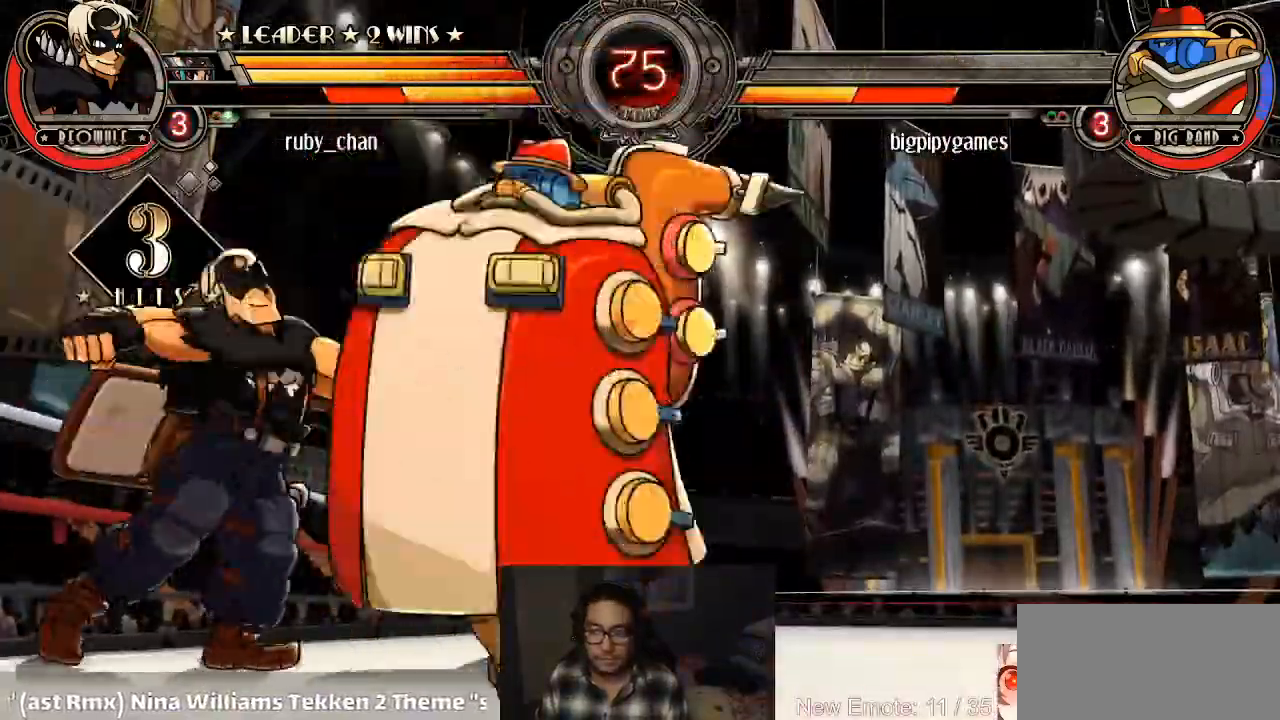
{"buttons": [], "left_stick": "right", "events": [[167, "left_stick", "right"], [267, "CIRCLE", "down"], [301, "CIRCLE", "up"]]}
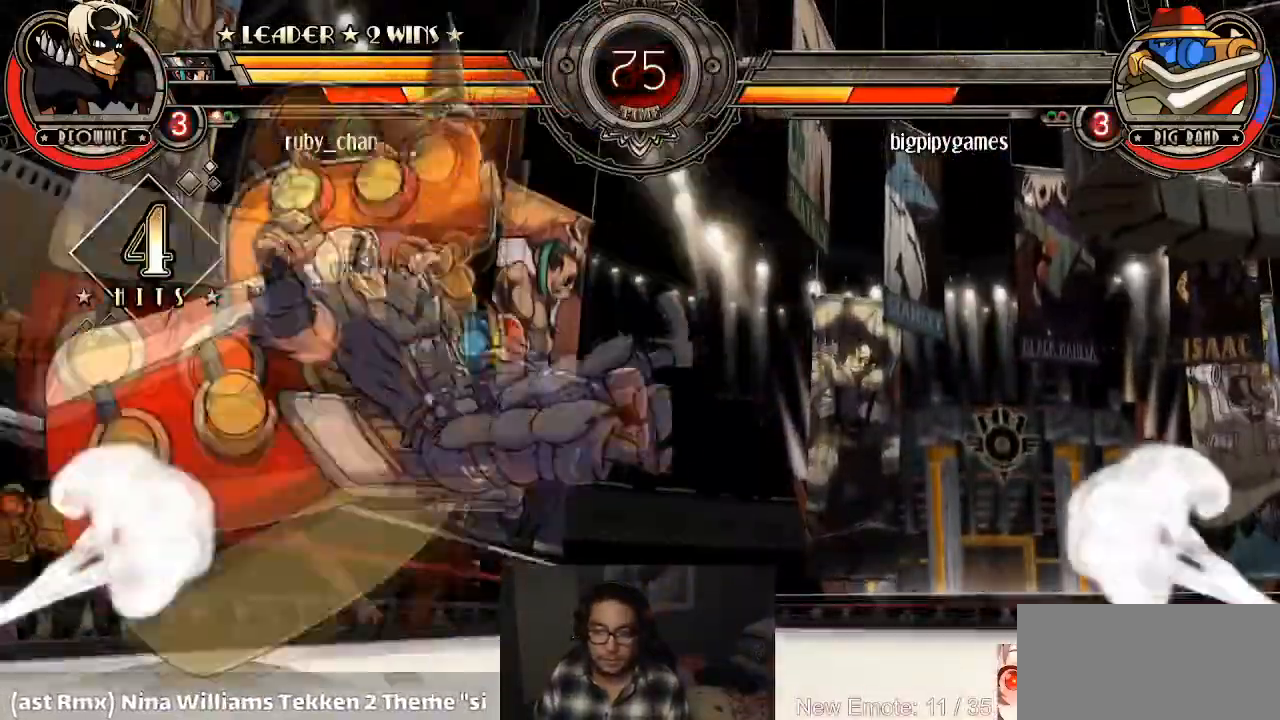
{"buttons": [], "left_stick": "center", "events": [[67, "left_stick", "center"]]}
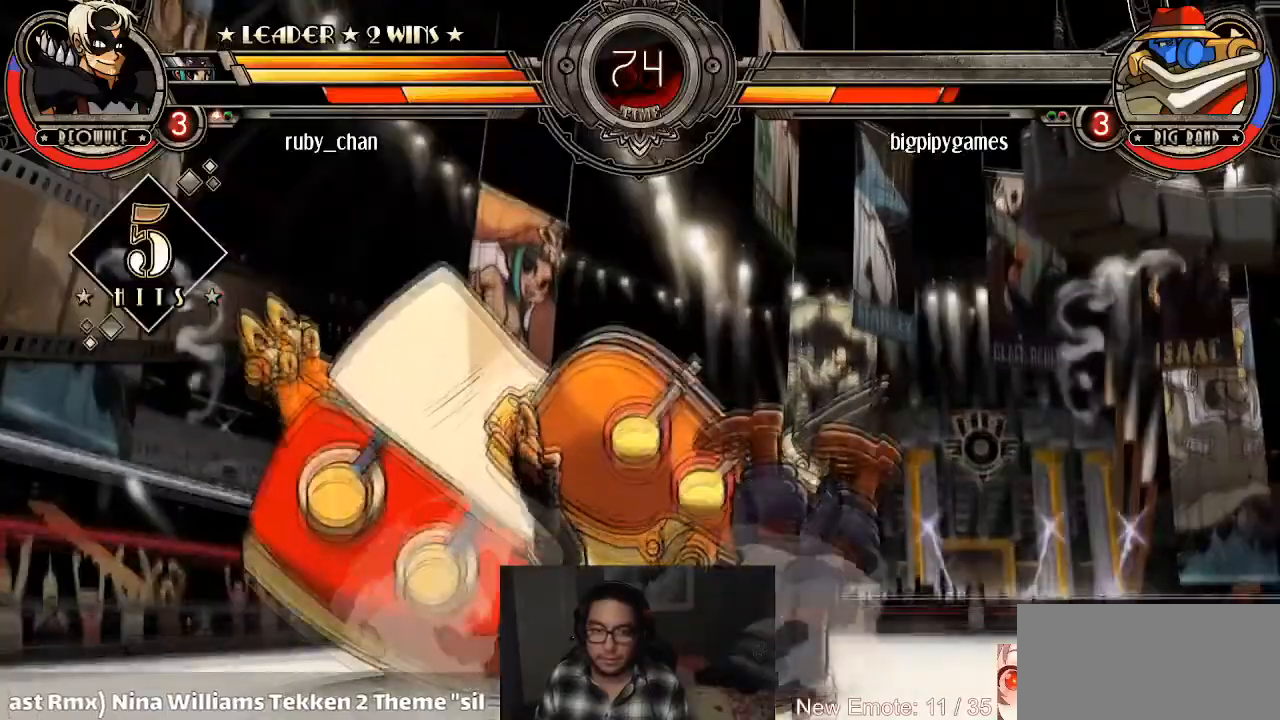
{"buttons": ["SQUARE", "TRIANGLE"], "left_stick": "left", "events": [[367, "left_stick", "left"], [434, "SQUARE", "down"], [434, "TRIANGLE", "down"]]}
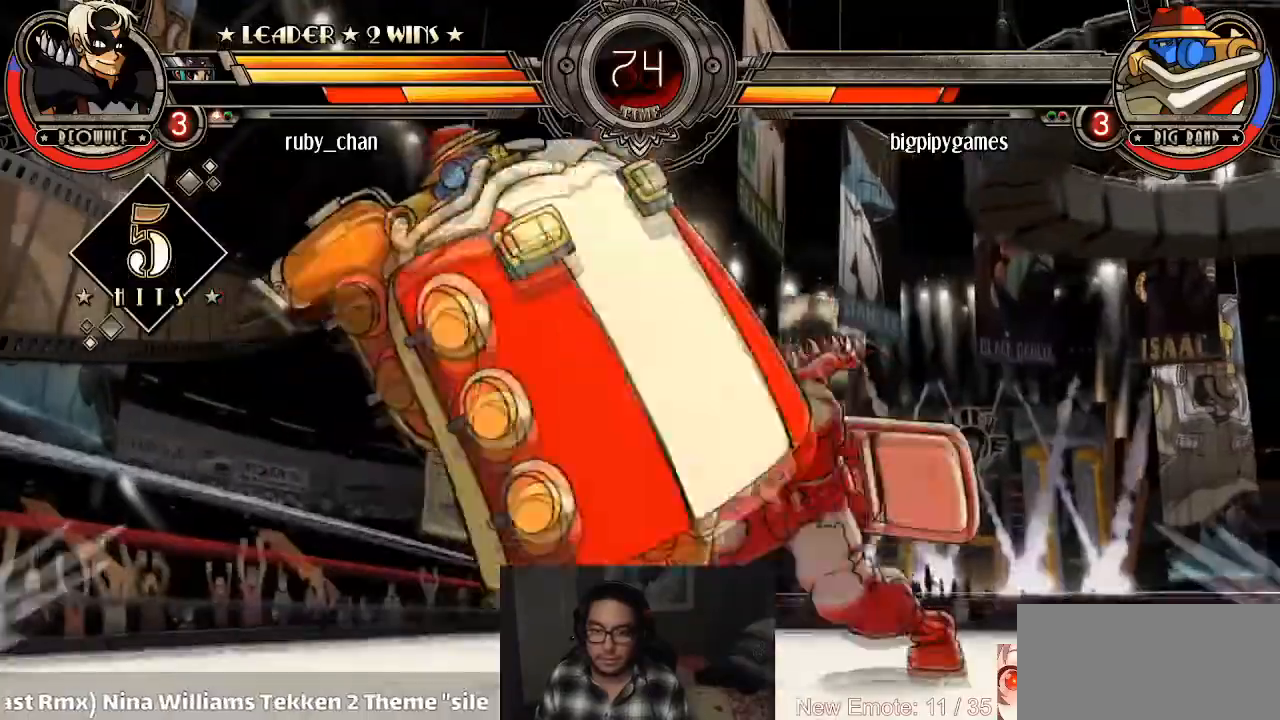
{"buttons": ["SQUARE", "TRIANGLE"], "left_stick": "center", "events": [[467, "left_stick", "center"]]}
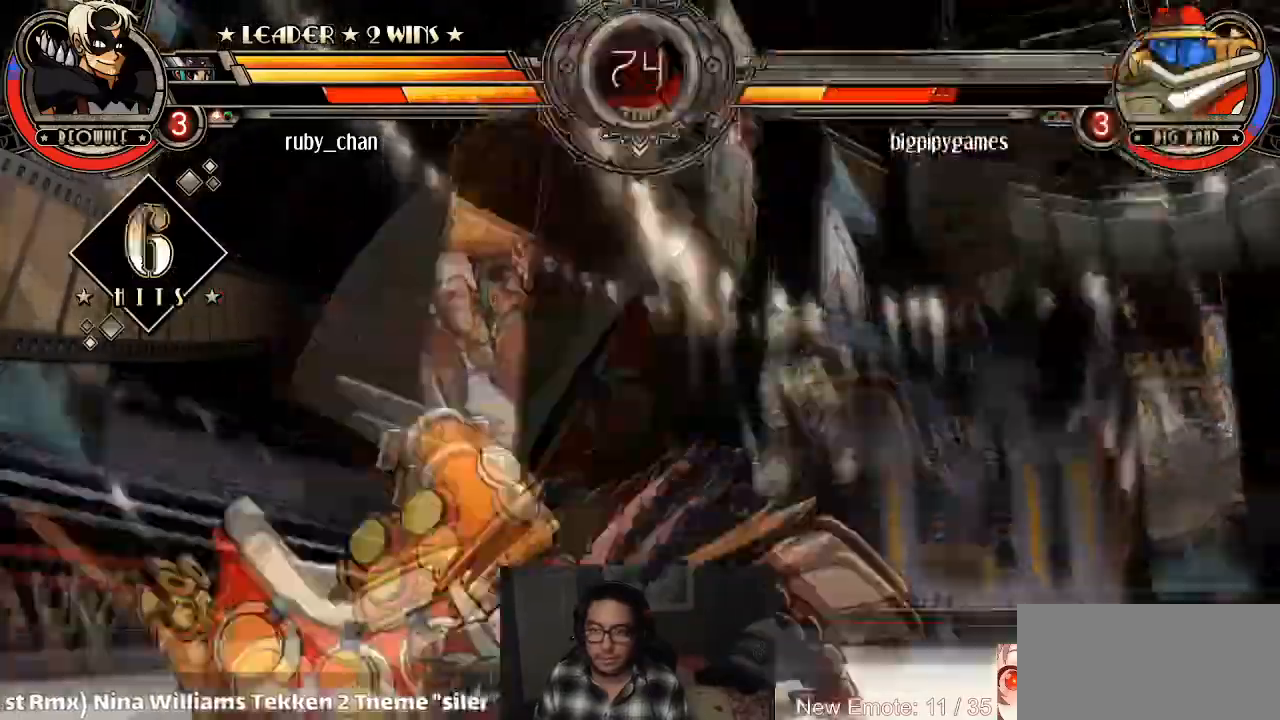
{"buttons": [], "left_stick": "right", "events": [[67, "SQUARE", "up"], [67, "TRIANGLE", "up"], [267, "left_stick", "right"]]}
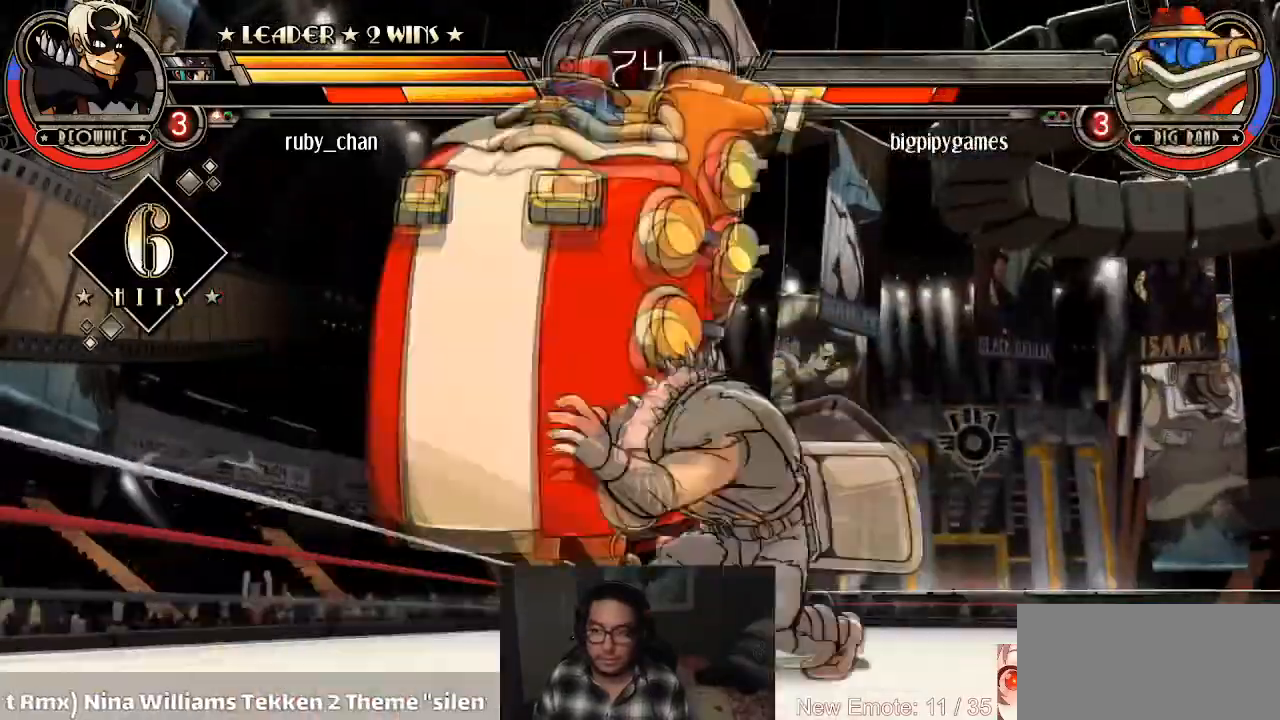
{"buttons": [], "left_stick": "center", "events": [[133, "left_stick", "center"]]}
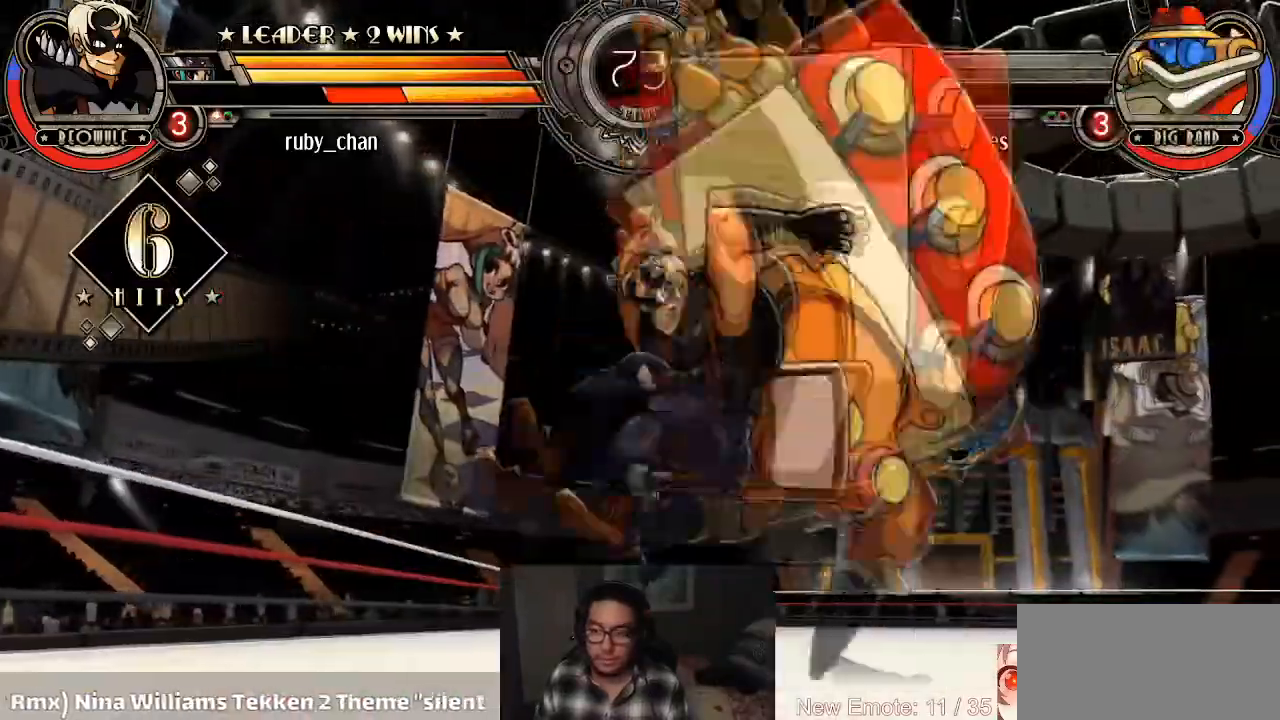
{"buttons": [], "left_stick": "center", "events": []}